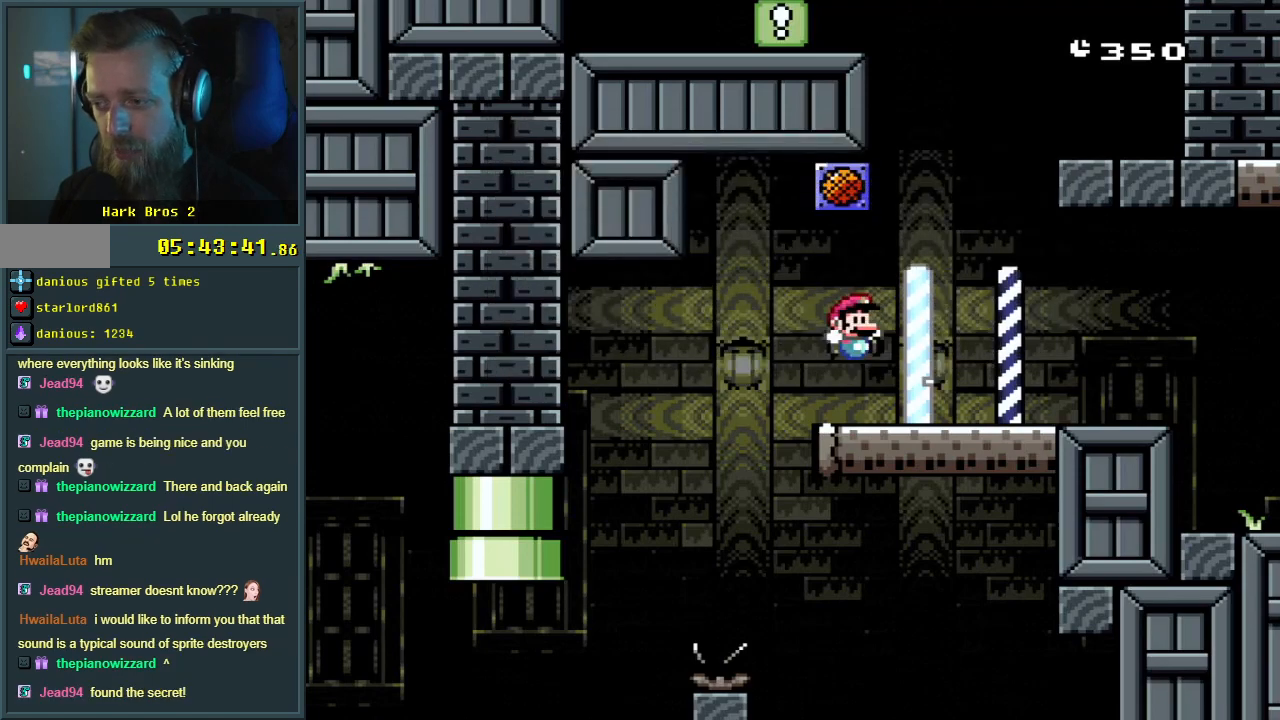
Gameplay with a controller (Nintendo layout); each line is a JSON object with the inputs held at the frame after it. "events" lists button and stick changes between this image and that frame as [ms after this image, input, new state], when the widget could be followed in between. Not read: L3 R3.
{"buttons": ["Y"], "events": [[50, "Y", "down"]]}
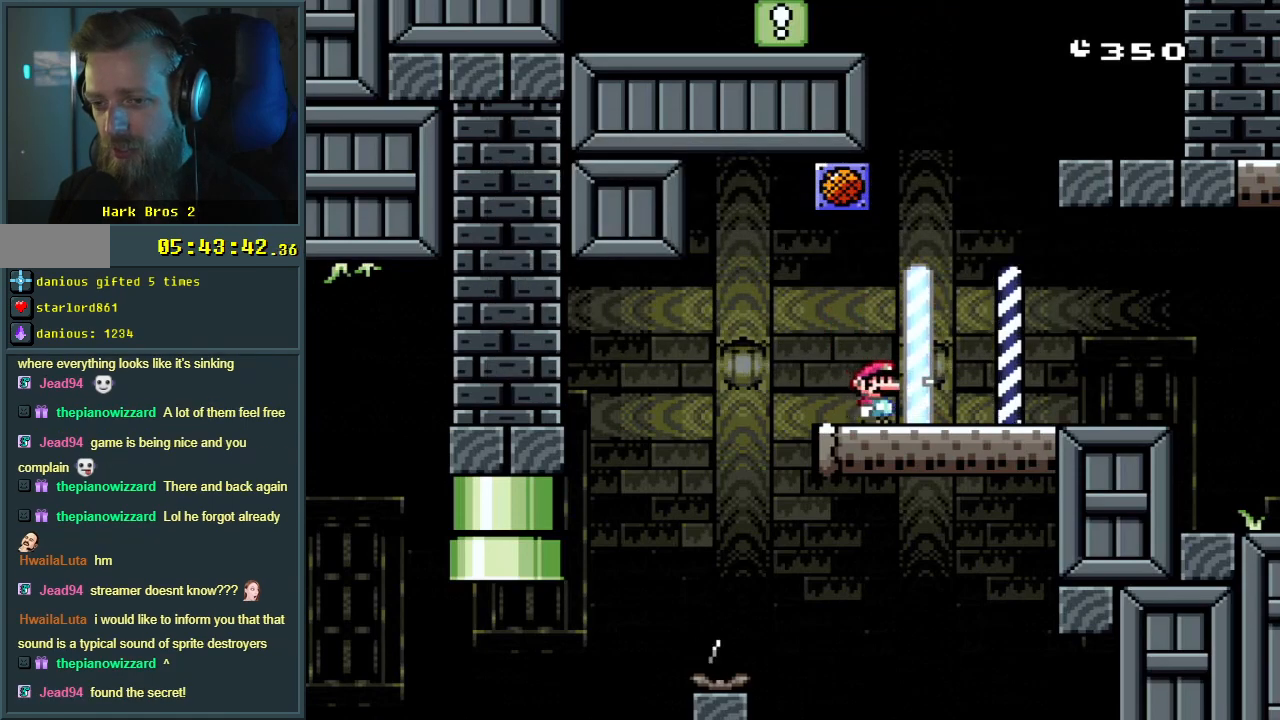
{"buttons": ["Y"], "events": []}
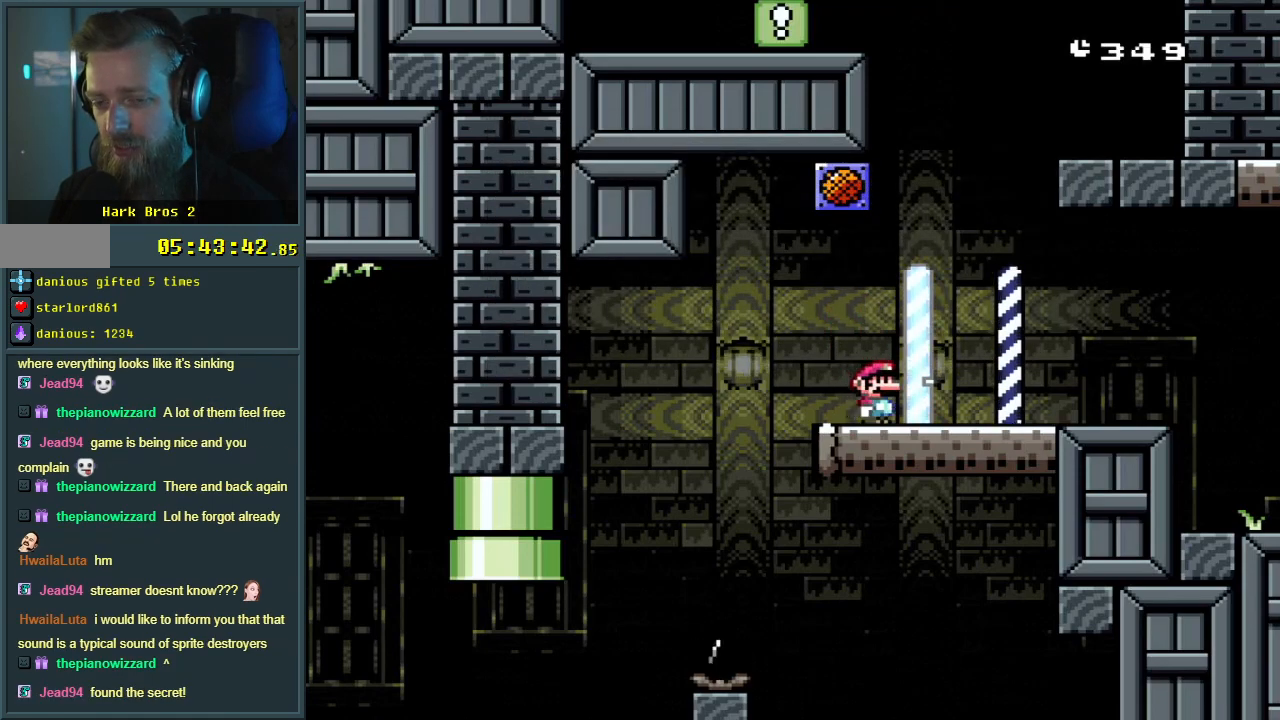
{"buttons": ["B", "Y", "DPAD_LEFT"], "events": [[67, "DPAD_RIGHT", "down"], [350, "DPAD_RIGHT", "up"], [383, "B", "down"], [400, "DPAD_UP", "down"], [433, "DPAD_UP", "up"], [467, "DPAD_LEFT", "down"]]}
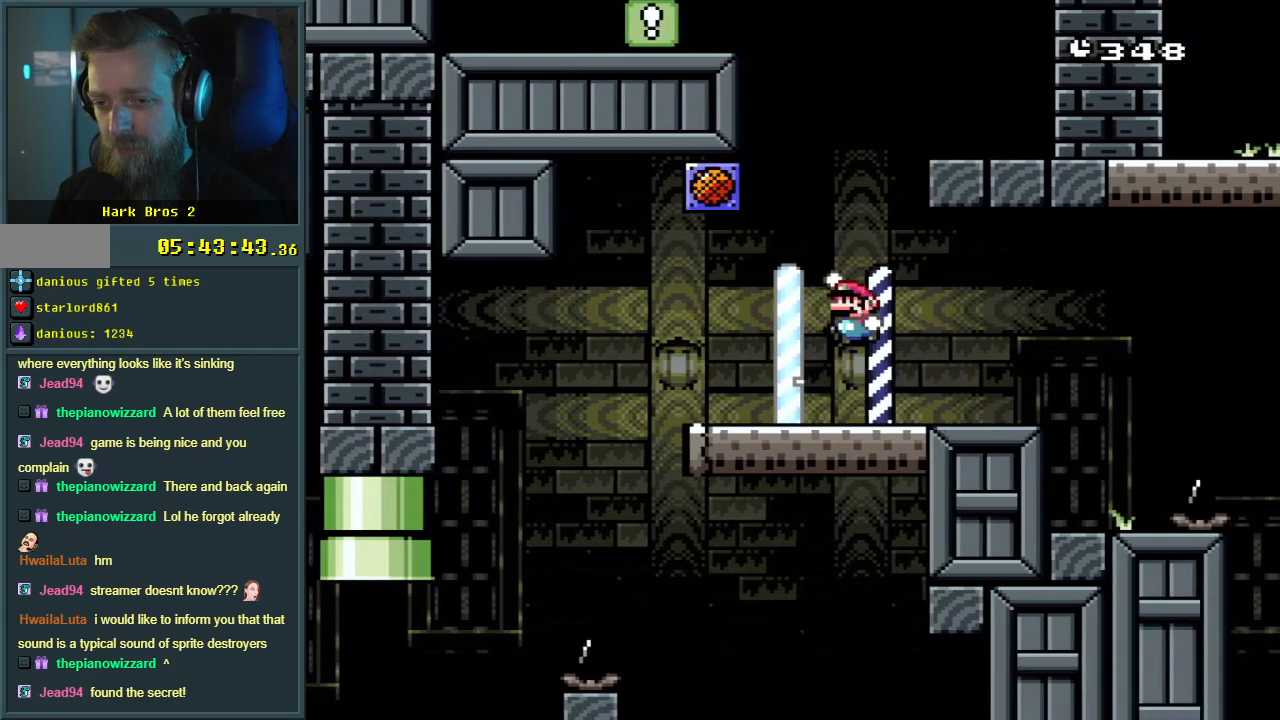
{"buttons": ["B", "Y"], "events": [[83, "DPAD_LEFT", "up"], [117, "DPAD_RIGHT", "down"], [450, "DPAD_RIGHT", "up"]]}
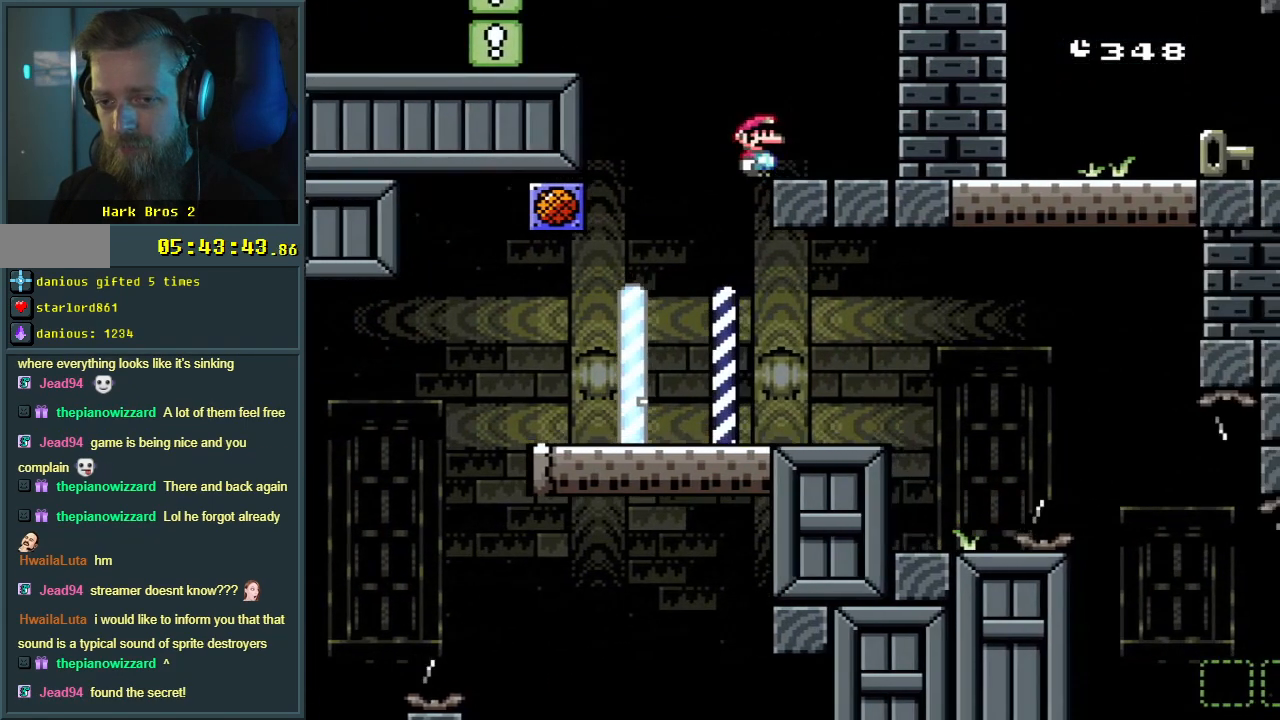
{"buttons": ["B", "Y", "DPAD_RIGHT"], "events": [[17, "B", "up"], [183, "B", "down"], [217, "DPAD_LEFT", "down"], [317, "DPAD_LEFT", "up"], [483, "DPAD_RIGHT", "down"]]}
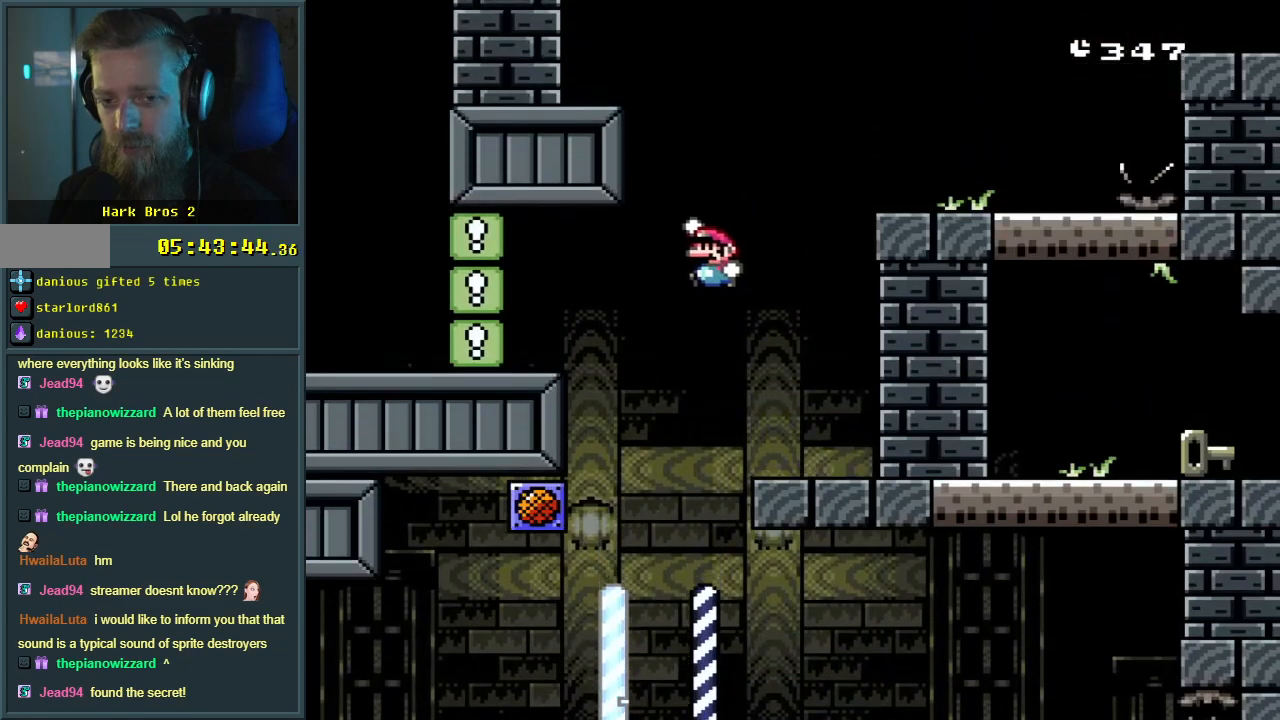
{"buttons": ["Y"], "events": [[117, "DPAD_RIGHT", "up"], [150, "B", "up"]]}
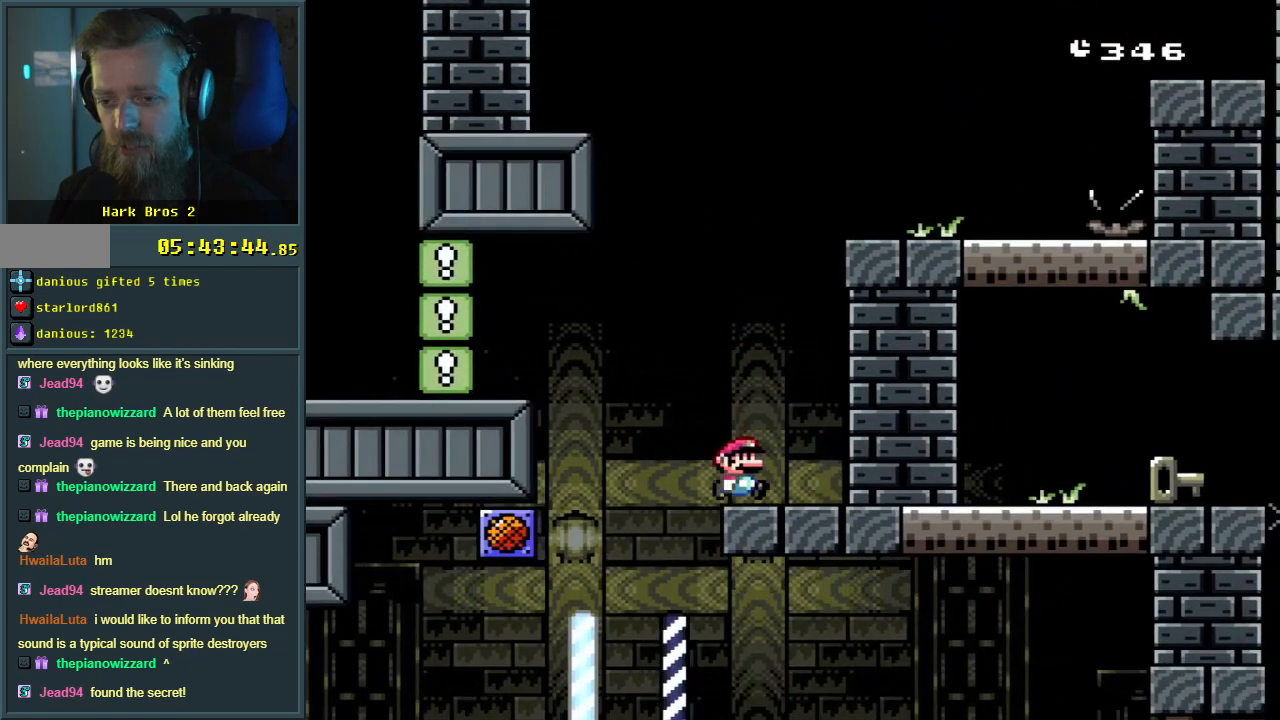
{"buttons": ["Y", "DPAD_LEFT"], "events": [[33, "DPAD_RIGHT", "down"], [217, "DPAD_RIGHT", "up"], [383, "DPAD_LEFT", "down"]]}
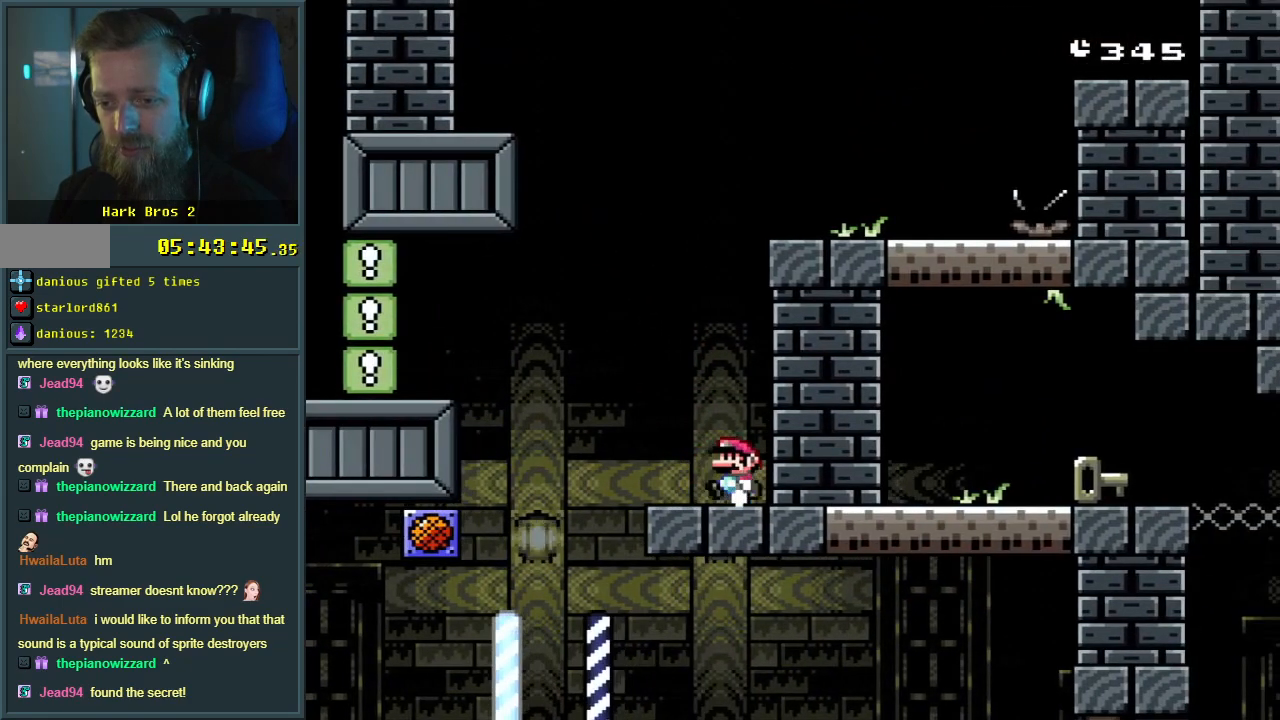
{"buttons": ["Y", "DPAD_RIGHT"], "events": [[250, "DPAD_LEFT", "up"], [383, "DPAD_RIGHT", "down"]]}
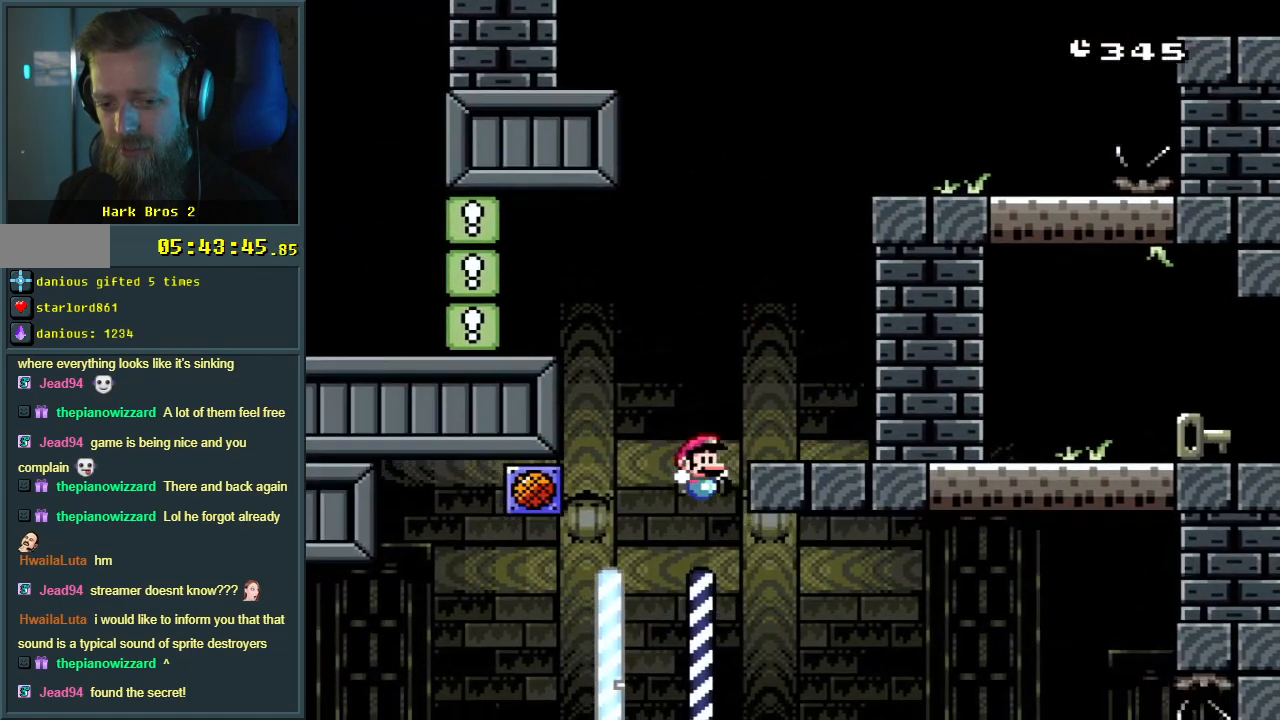
{"buttons": ["Y"], "events": [[50, "DPAD_RIGHT", "up"]]}
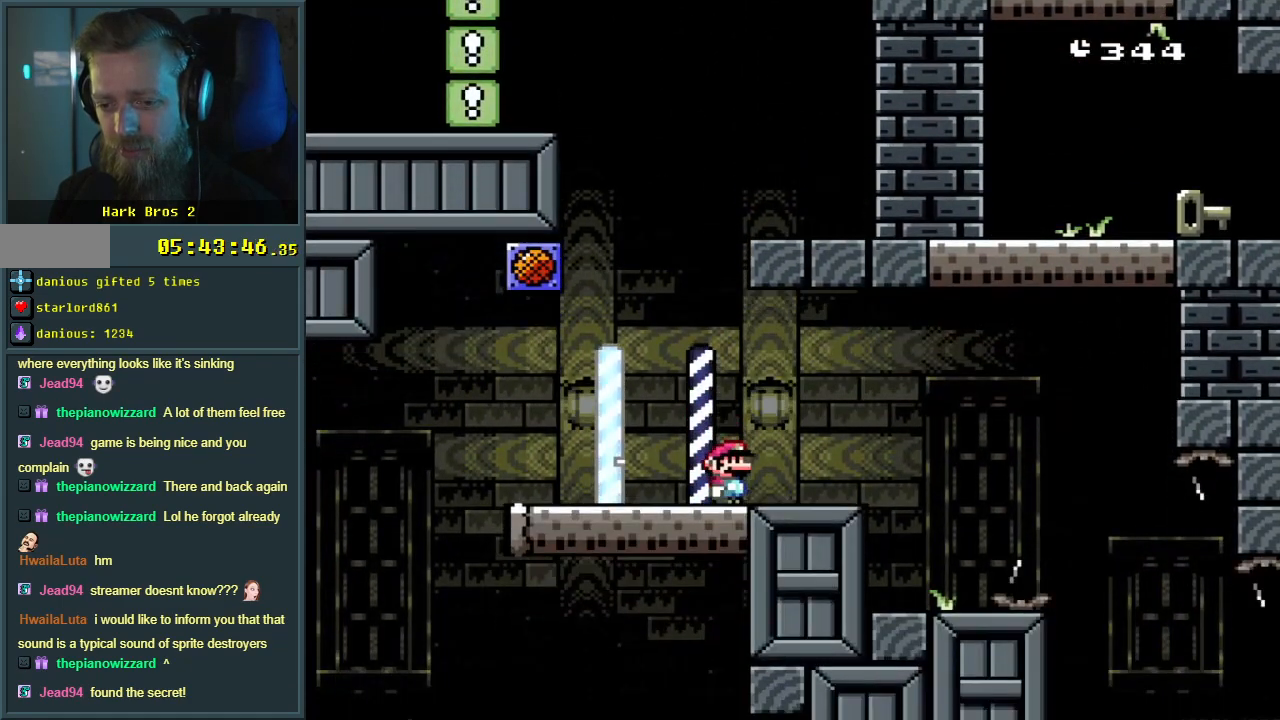
{"buttons": ["Y", "DPAD_RIGHT"], "events": [[167, "DPAD_RIGHT", "down"]]}
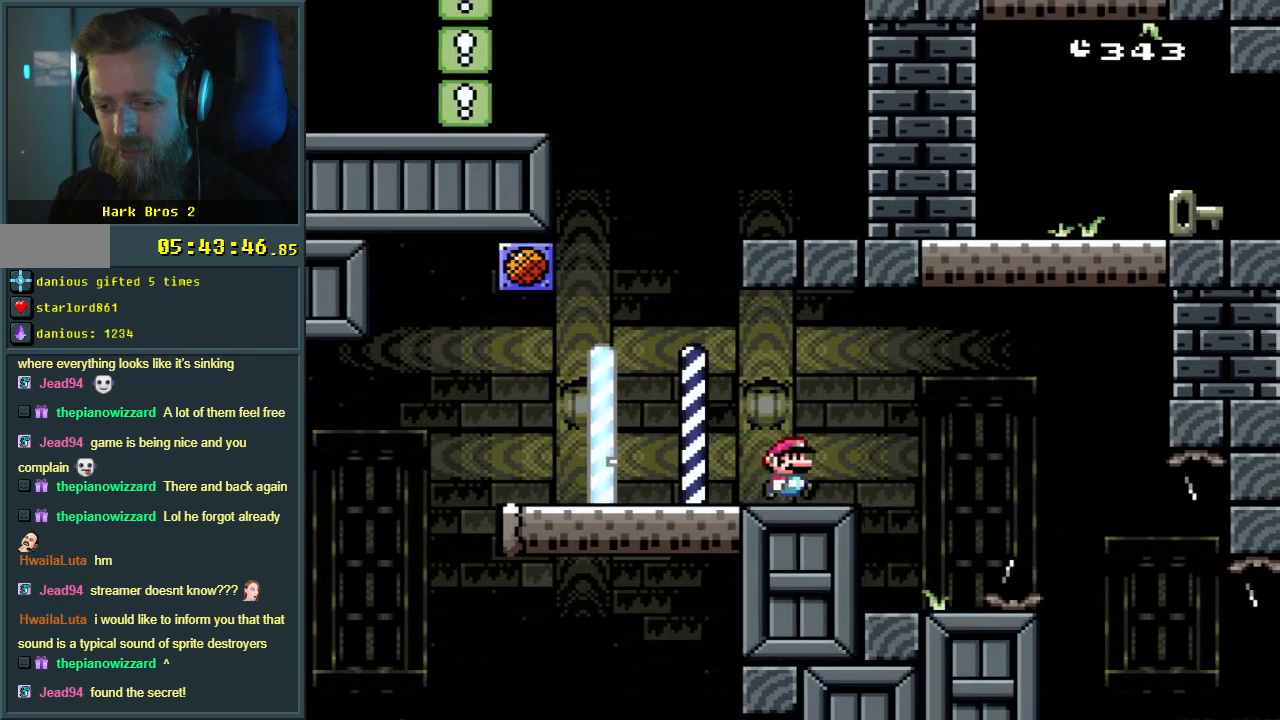
{"buttons": ["X"], "events": [[83, "DPAD_RIGHT", "up"], [200, "DPAD_LEFT", "down"], [300, "Y", "up"], [383, "X", "down"], [417, "DPAD_LEFT", "up"]]}
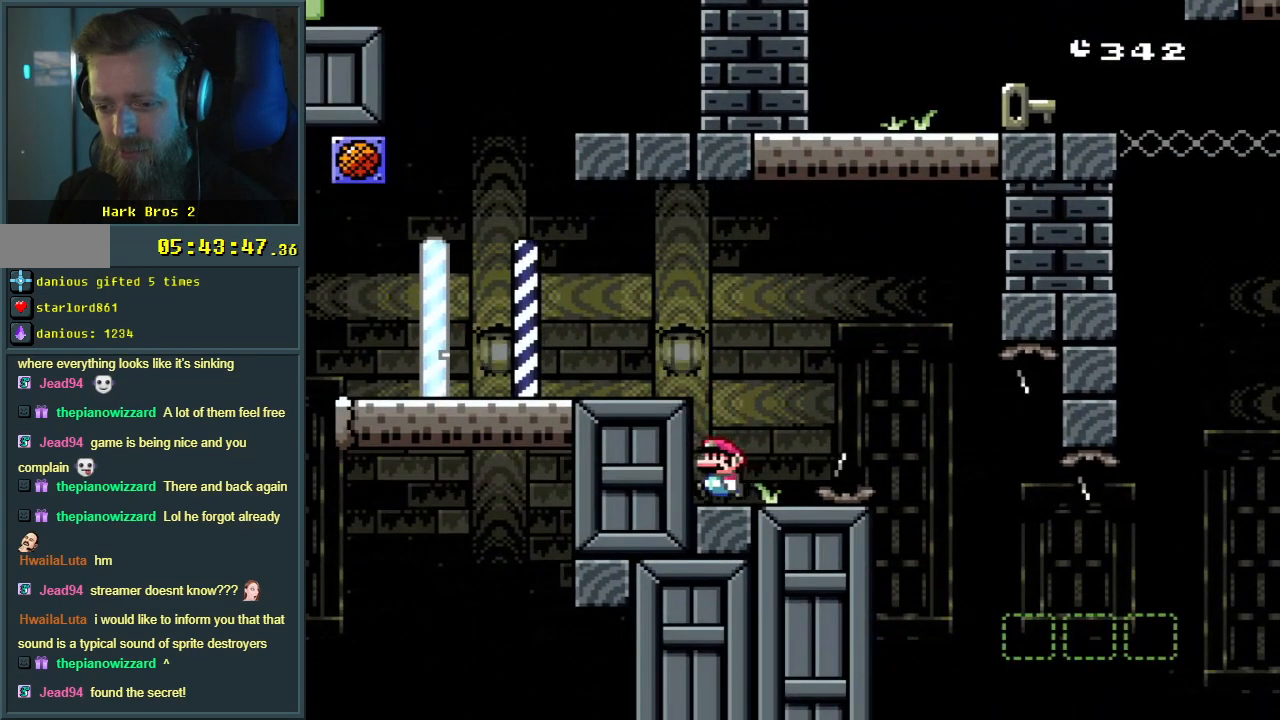
{"buttons": ["X"], "events": []}
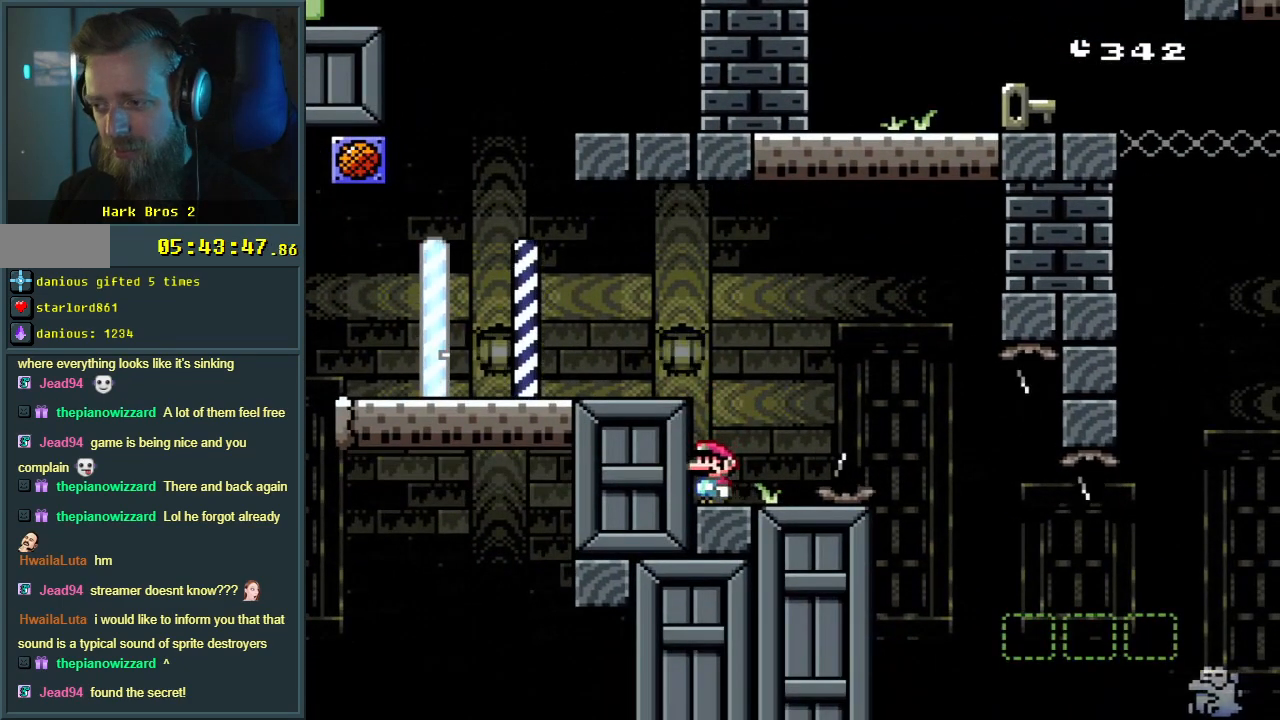
{"buttons": ["X"], "events": []}
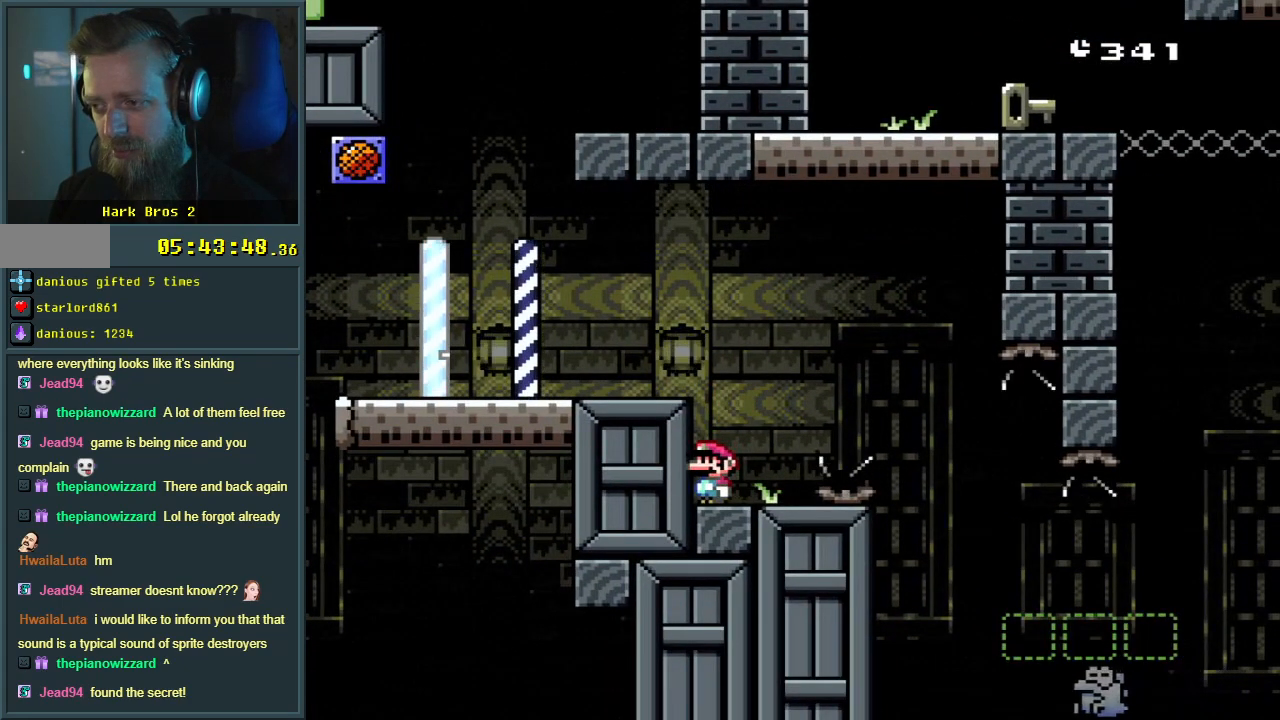
{"buttons": ["X", "DPAD_LEFT"], "events": [[183, "A", "down"], [233, "DPAD_LEFT", "down"], [433, "A", "up"]]}
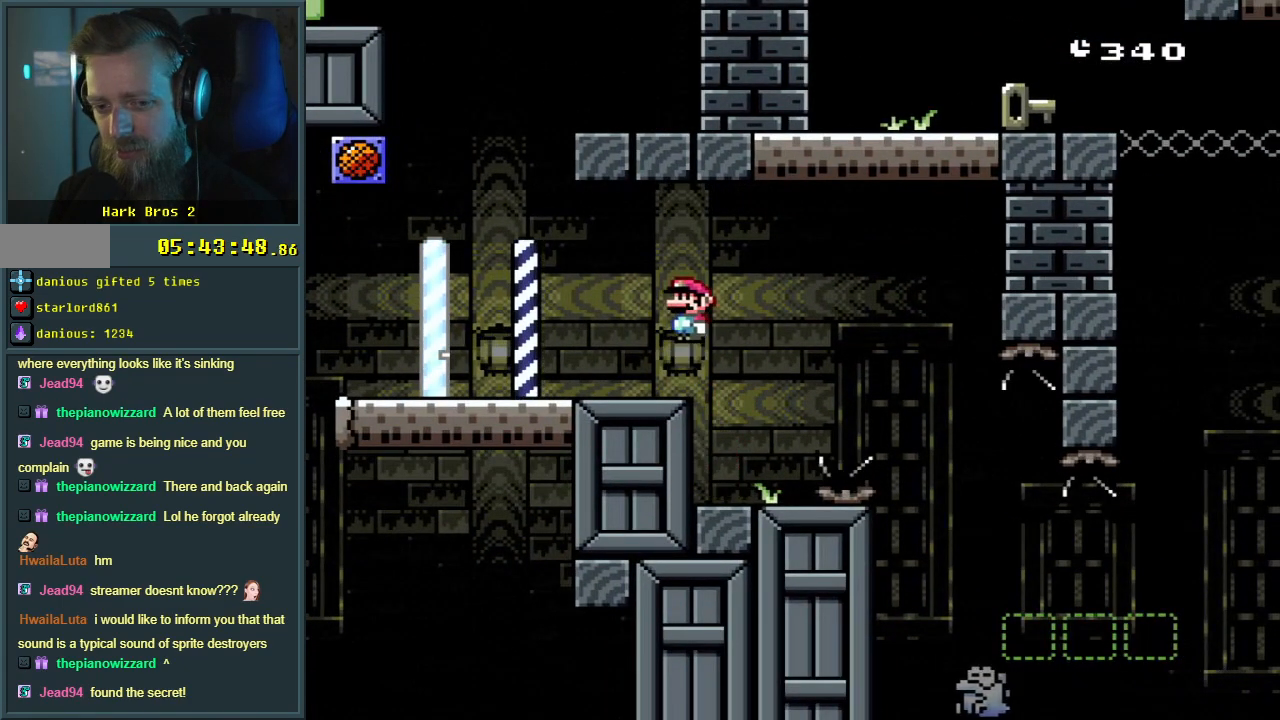
{"buttons": [], "events": [[133, "DPAD_LEFT", "up"], [467, "X", "up"]]}
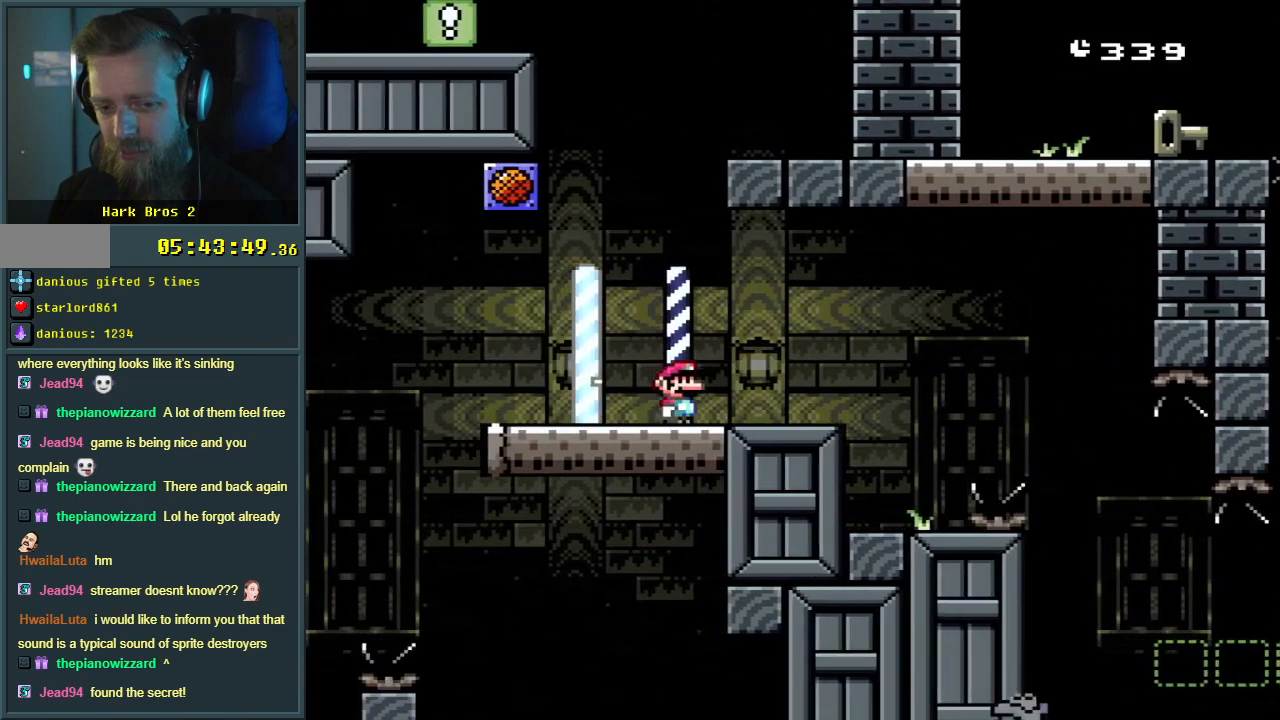
{"buttons": ["Y", "DPAD_LEFT"], "events": [[167, "Y", "down"], [350, "DPAD_LEFT", "down"]]}
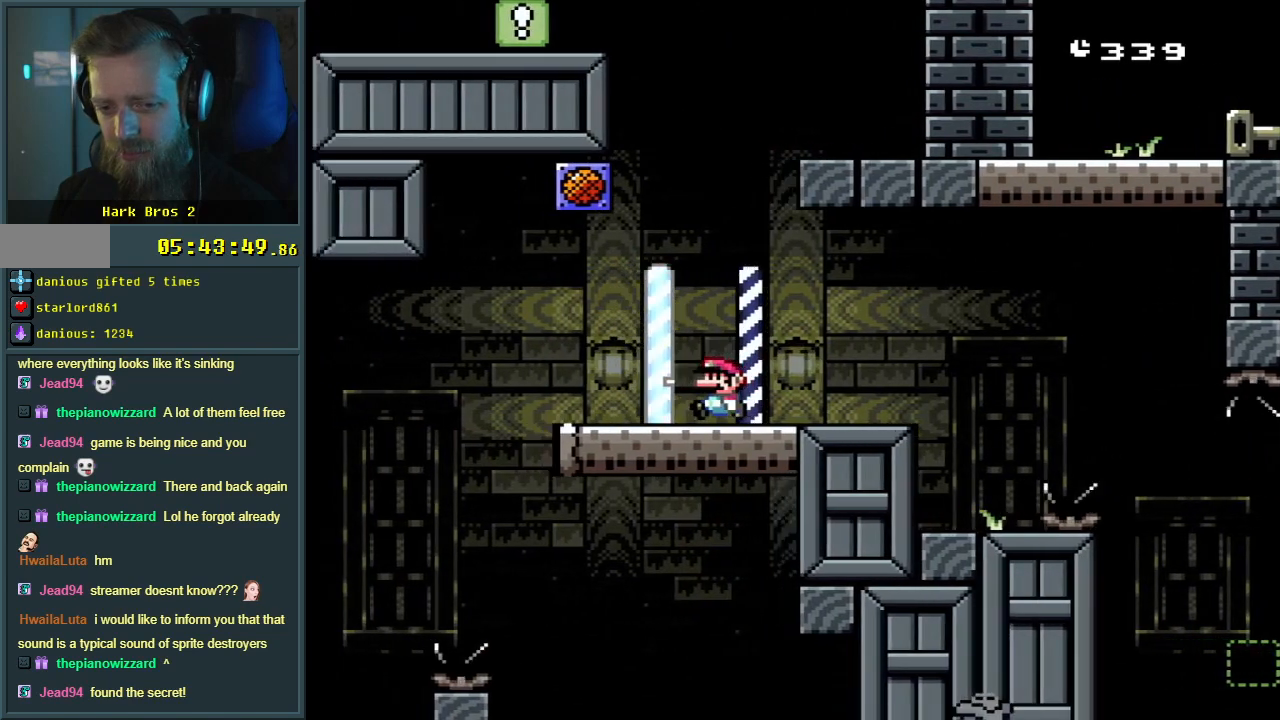
{"buttons": ["Y"], "events": [[67, "DPAD_LEFT", "up"], [367, "DPAD_RIGHT", "down"], [400, "DPAD_RIGHT", "up"]]}
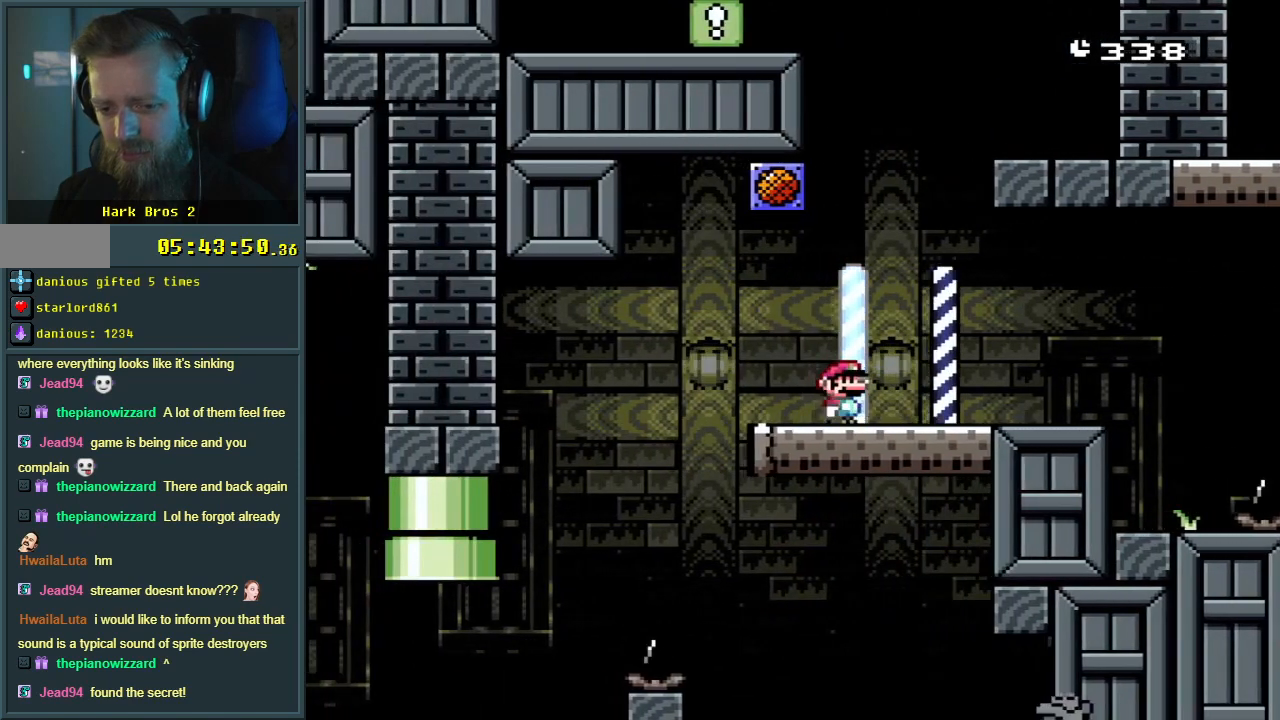
{"buttons": ["Y"], "events": [[117, "DPAD_LEFT", "down"], [267, "DPAD_LEFT", "up"]]}
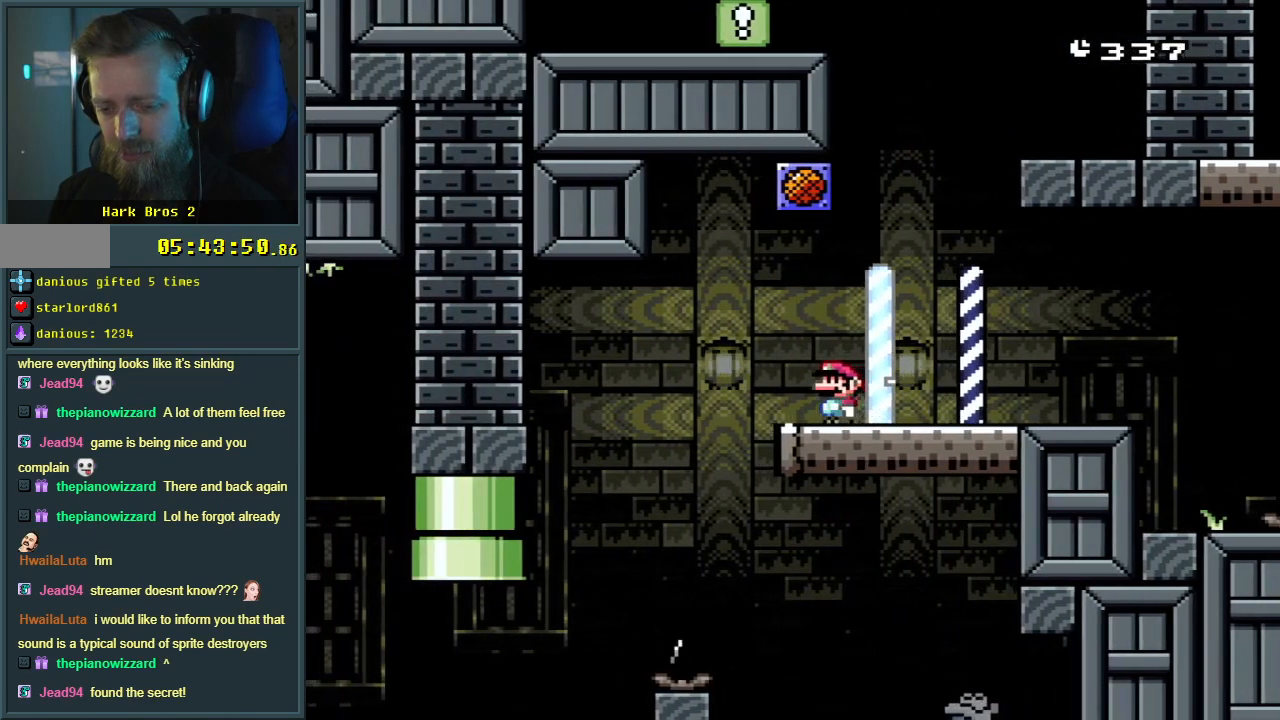
{"buttons": ["X", "DPAD_LEFT"], "events": [[50, "Y", "up"], [217, "X", "down"], [500, "DPAD_LEFT", "down"]]}
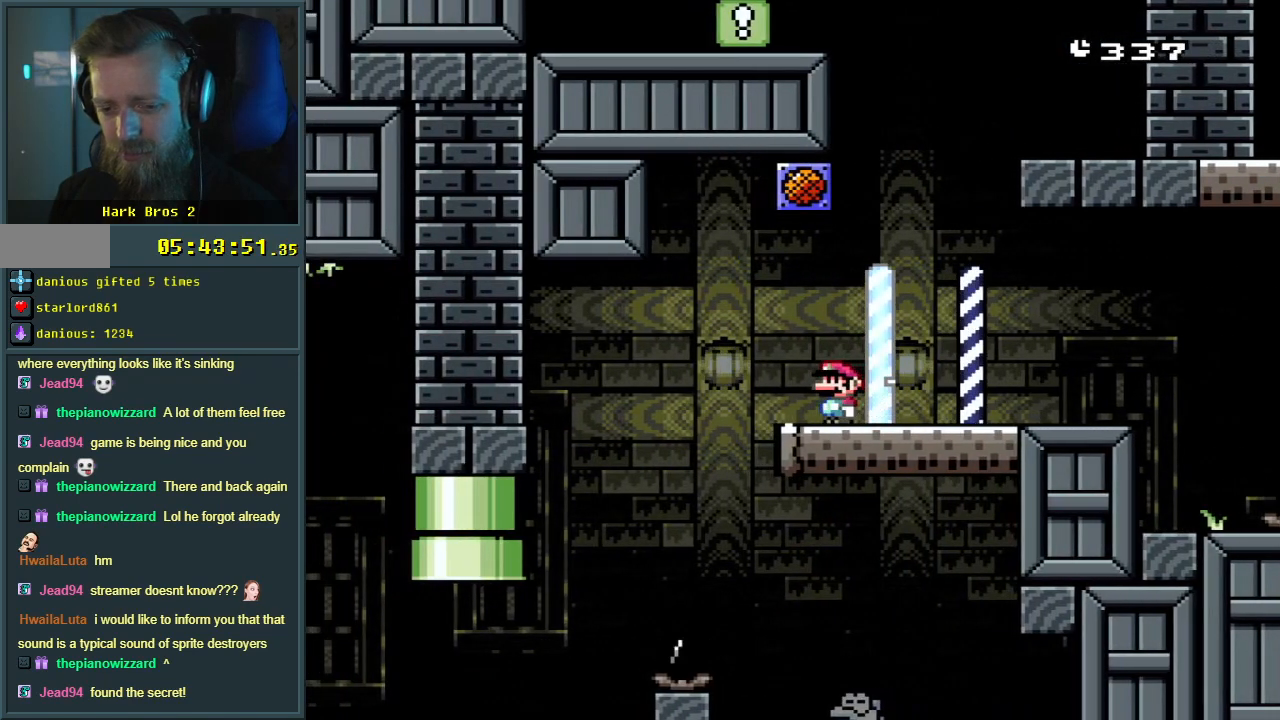
{"buttons": ["A", "X"], "events": [[183, "A", "down"], [283, "A", "up"], [283, "DPAD_LEFT", "up"], [433, "A", "down"]]}
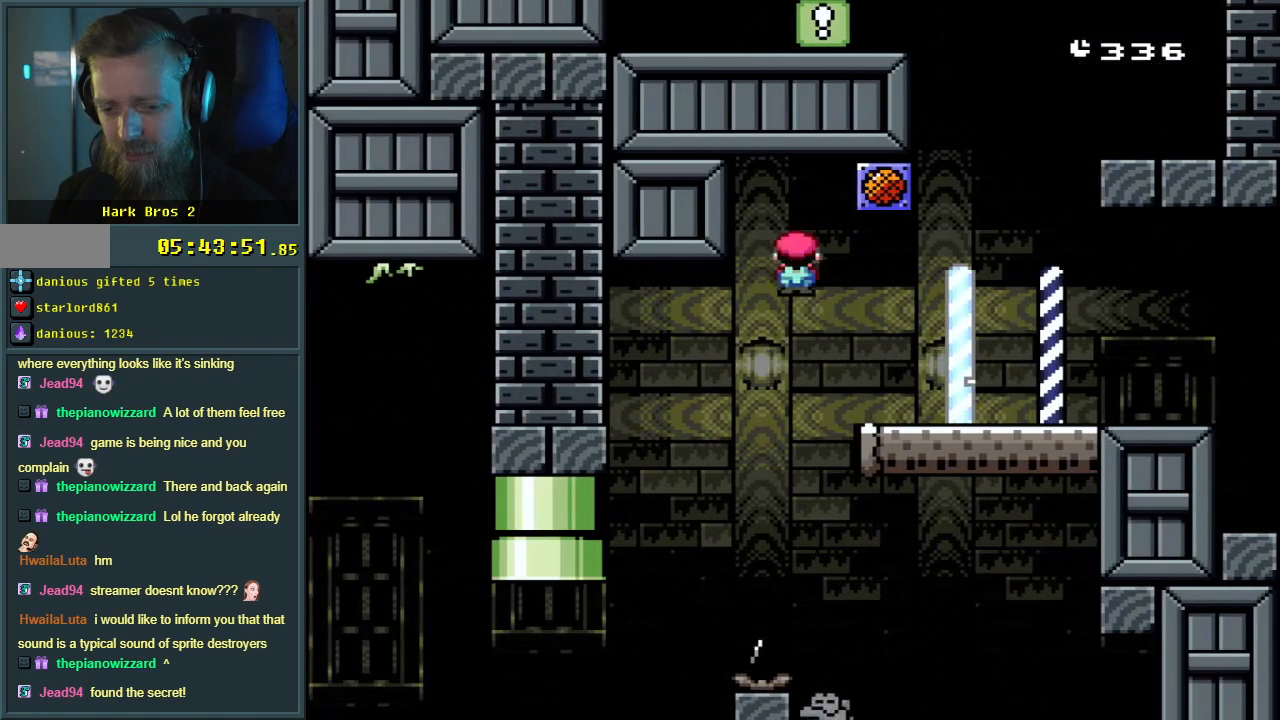
{"buttons": ["A", "X"], "events": [[383, "DPAD_RIGHT", "down"], [500, "DPAD_RIGHT", "up"]]}
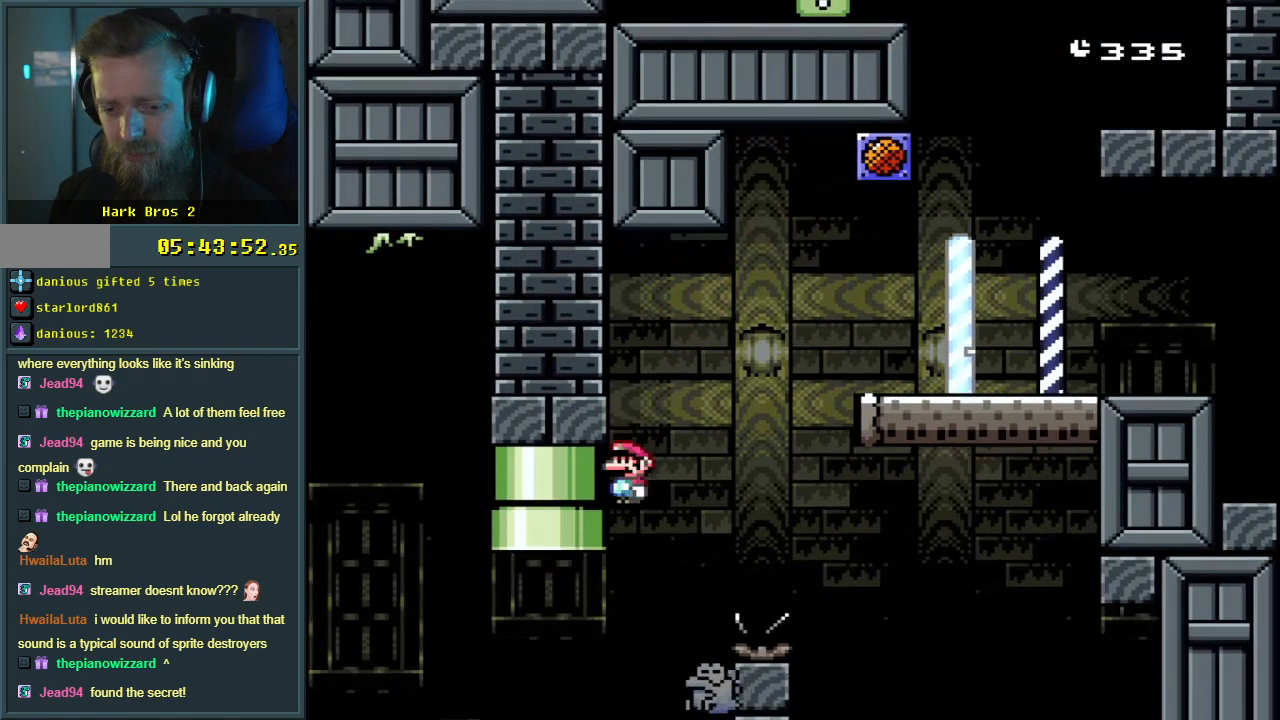
{"buttons": ["X"], "events": [[117, "DPAD_LEFT", "down"], [167, "A", "up"], [217, "DPAD_LEFT", "up"], [317, "DPAD_LEFT", "down"], [450, "DPAD_LEFT", "up"]]}
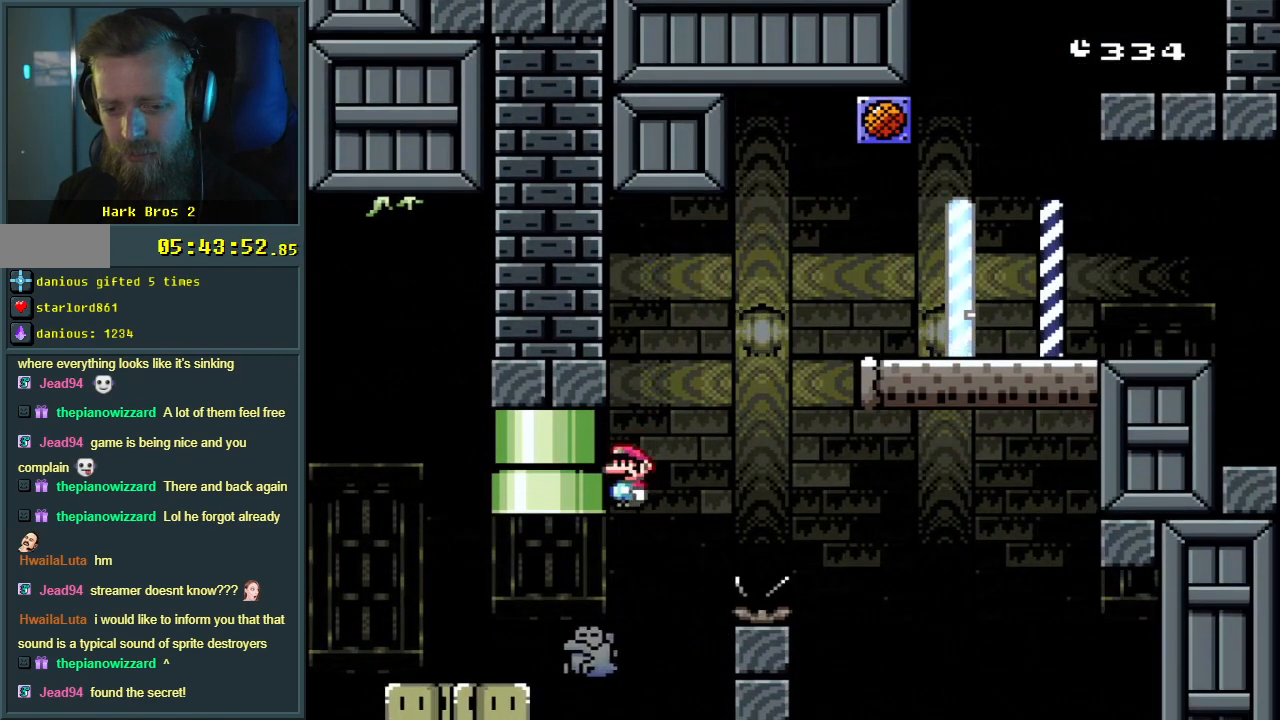
{"buttons": ["X"], "events": [[100, "DPAD_LEFT", "down"], [217, "A", "down"], [367, "DPAD_LEFT", "up"], [500, "A", "up"]]}
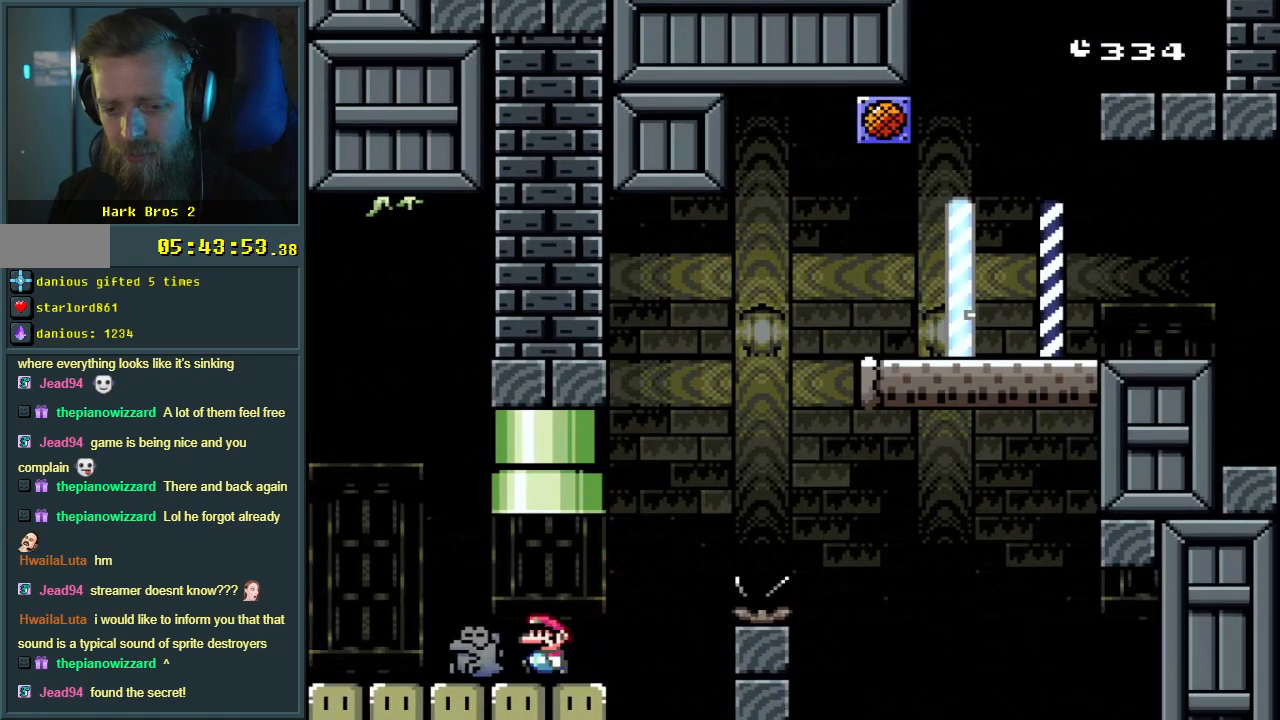
{"buttons": ["X"], "events": [[33, "DPAD_RIGHT", "down"], [133, "A", "down"], [267, "DPAD_RIGHT", "up"], [317, "A", "up"], [333, "DPAD_LEFT", "down"], [467, "DPAD_LEFT", "up"]]}
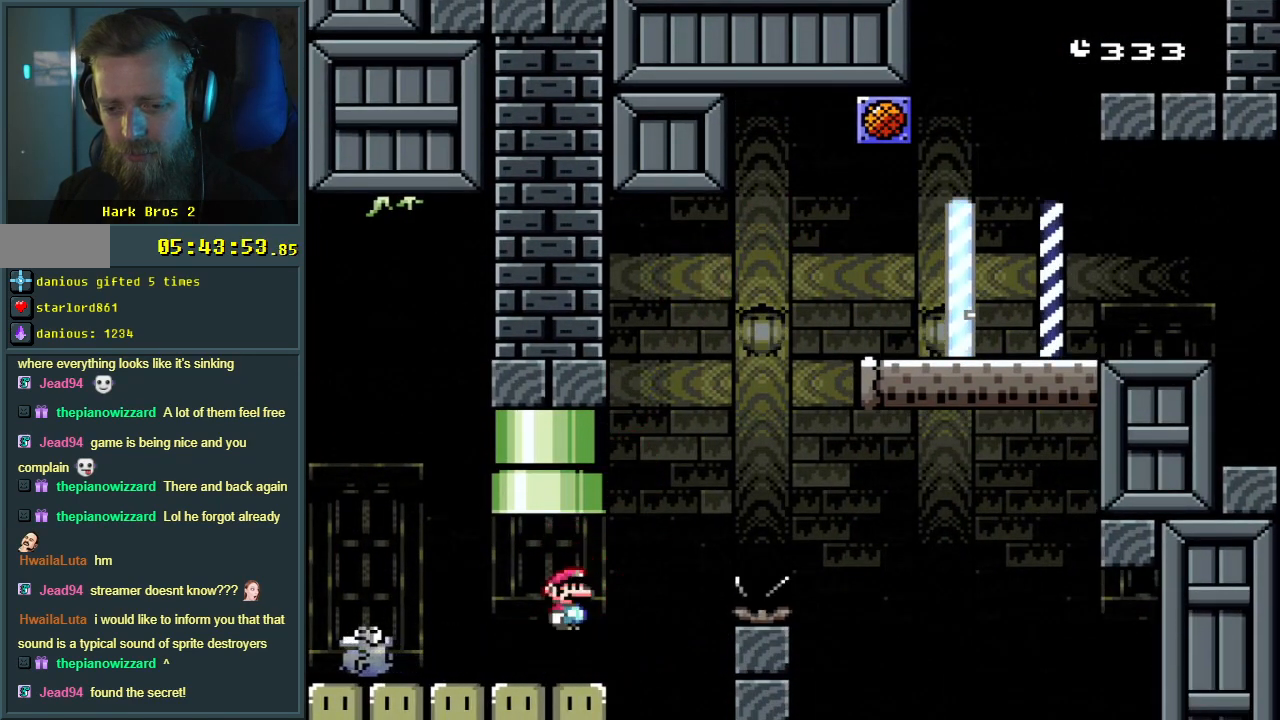
{"buttons": ["Y", "DPAD_LEFT"], "events": [[50, "X", "up"], [150, "Y", "down"], [417, "DPAD_LEFT", "down"]]}
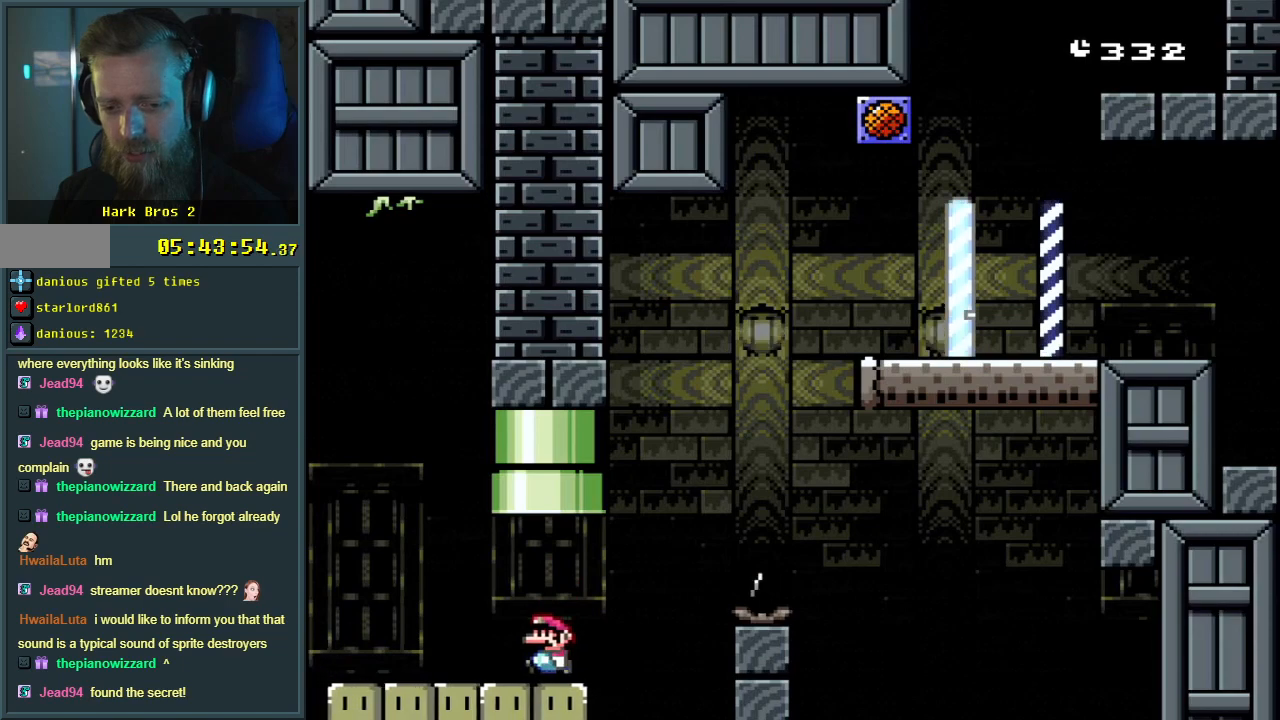
{"buttons": ["B", "Y", "DPAD_RIGHT"], "events": [[33, "B", "down"], [33, "DPAD_LEFT", "up"], [433, "DPAD_RIGHT", "down"]]}
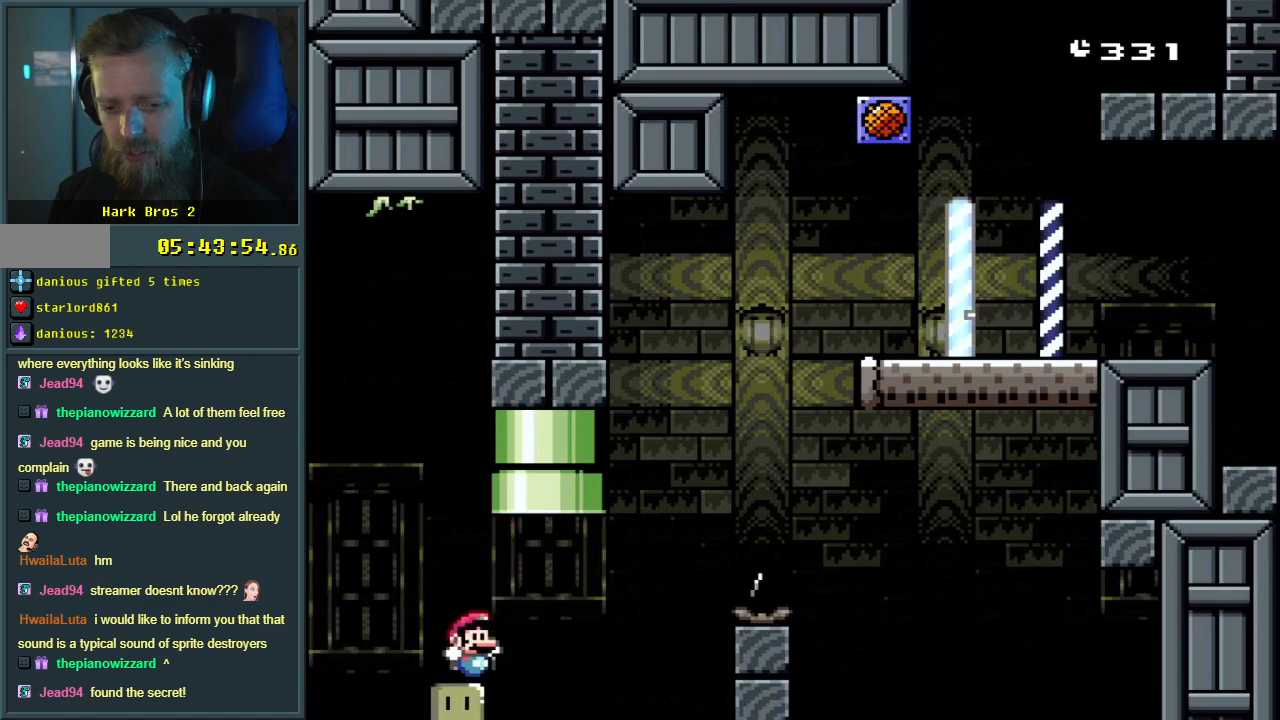
{"buttons": ["Y"], "events": [[33, "DPAD_RIGHT", "up"], [100, "B", "up"], [150, "DPAD_LEFT", "down"], [233, "DPAD_LEFT", "up"]]}
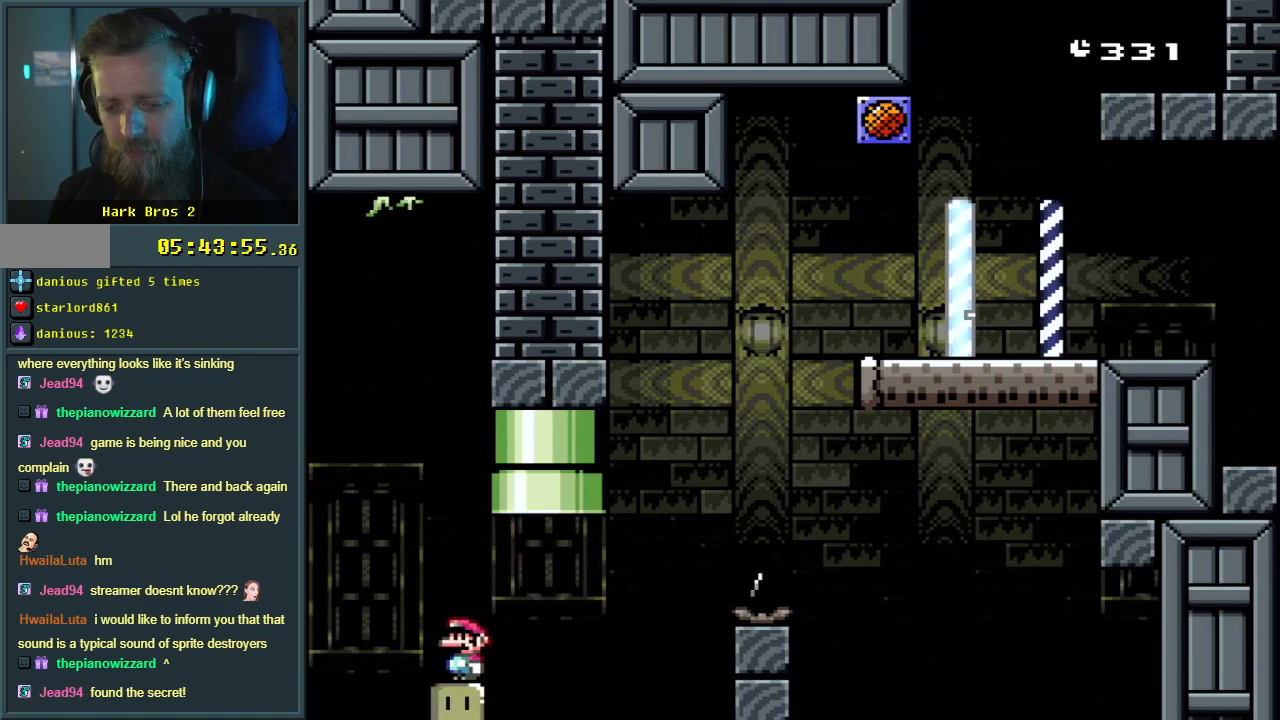
{"buttons": ["Y"], "events": []}
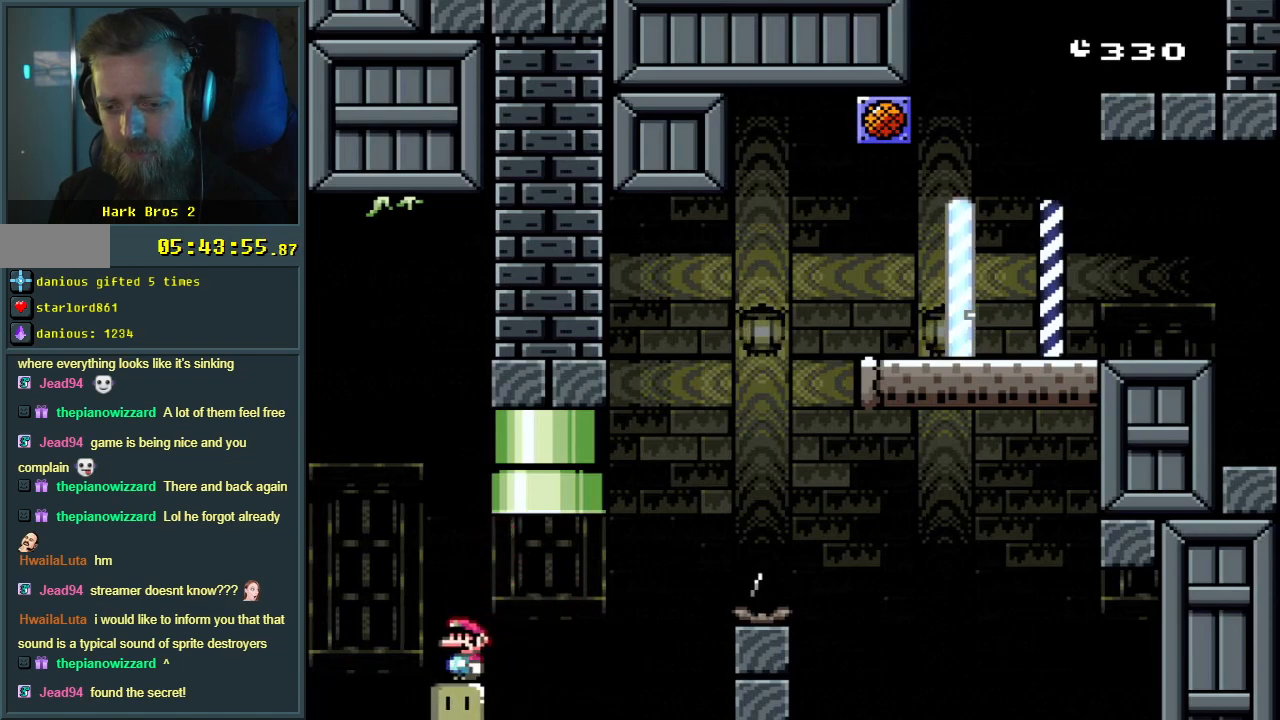
{"buttons": ["Y"], "events": []}
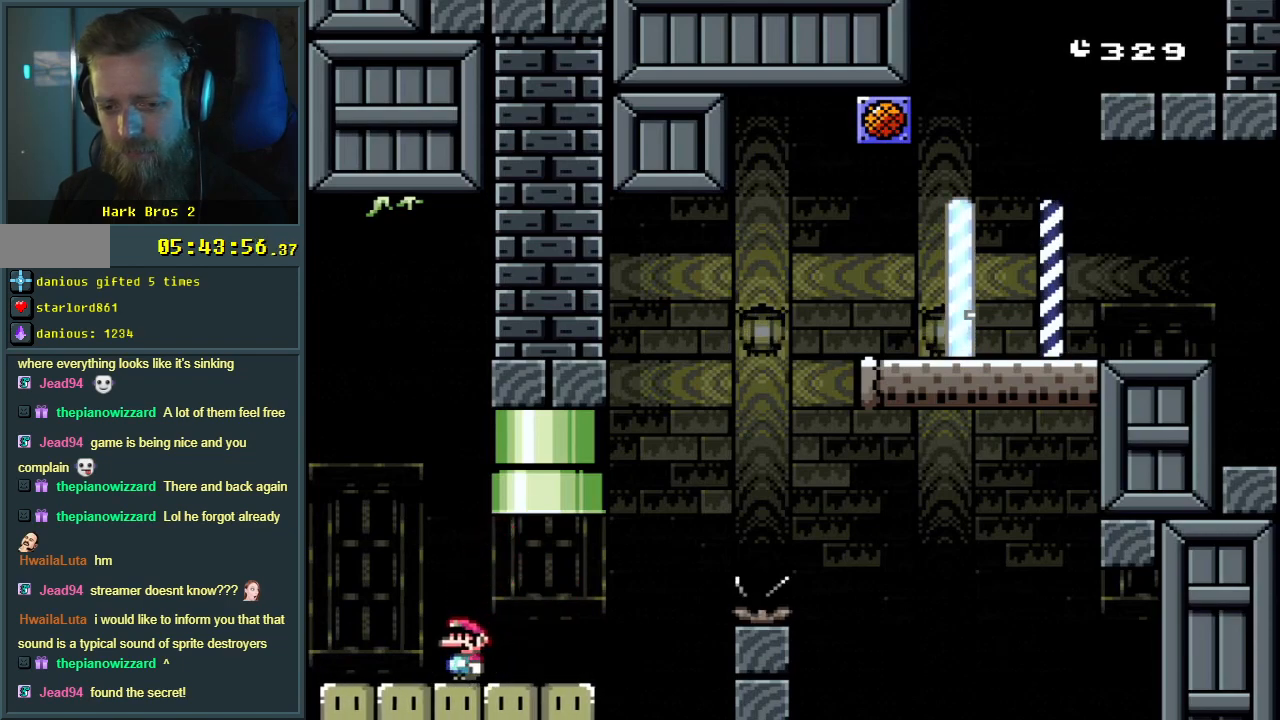
{"buttons": ["B", "Y", "DPAD_UP"], "events": [[50, "DPAD_RIGHT", "down"], [100, "DPAD_RIGHT", "up"], [133, "DPAD_RIGHT", "down"], [267, "DPAD_RIGHT", "up"], [267, "DPAD_UP", "down"], [300, "B", "down"]]}